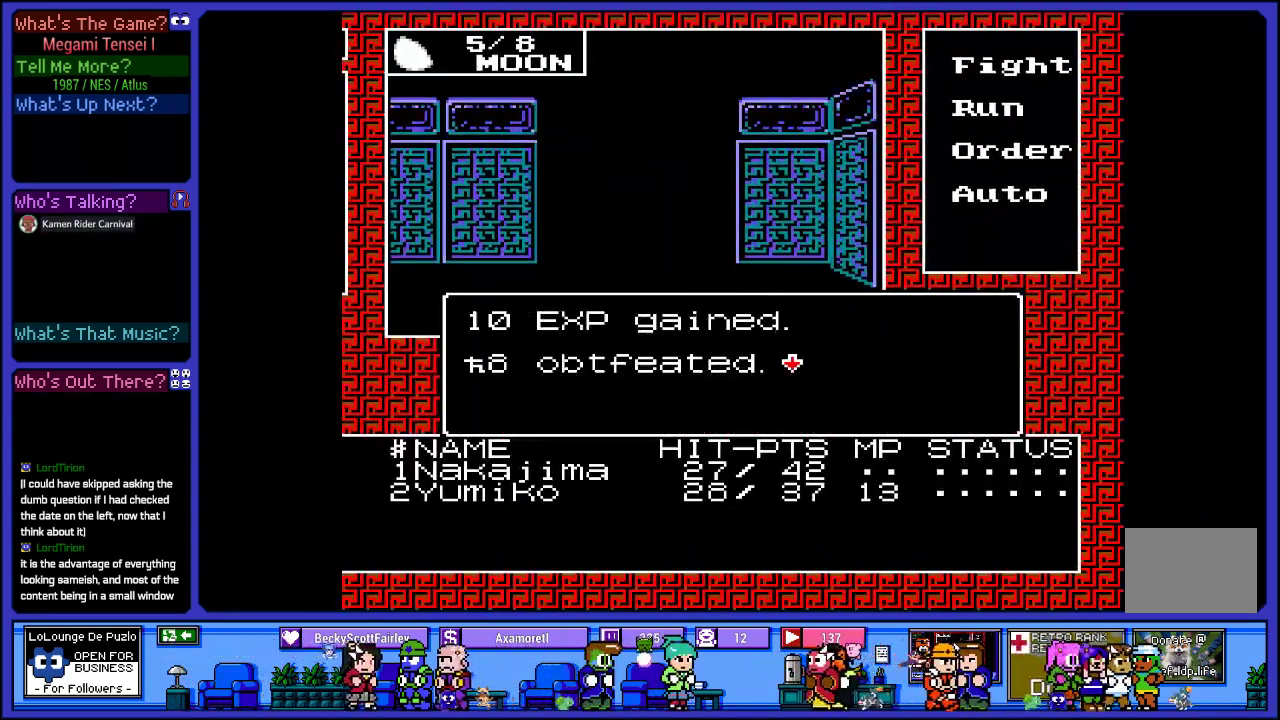
Gameplay with a controller (PlayStation layout); each line is a JSON object with the inputs held at the frame after it. "events" lists button and stick changes between this image and that frame as [ms after this image, input, new state], when the widget could be followed in between. Not read: L3 R3.
{"buttons": ["CIRCLE"], "left_stick": "center", "right_stick": "center", "events": [[433, "CIRCLE", "down"]]}
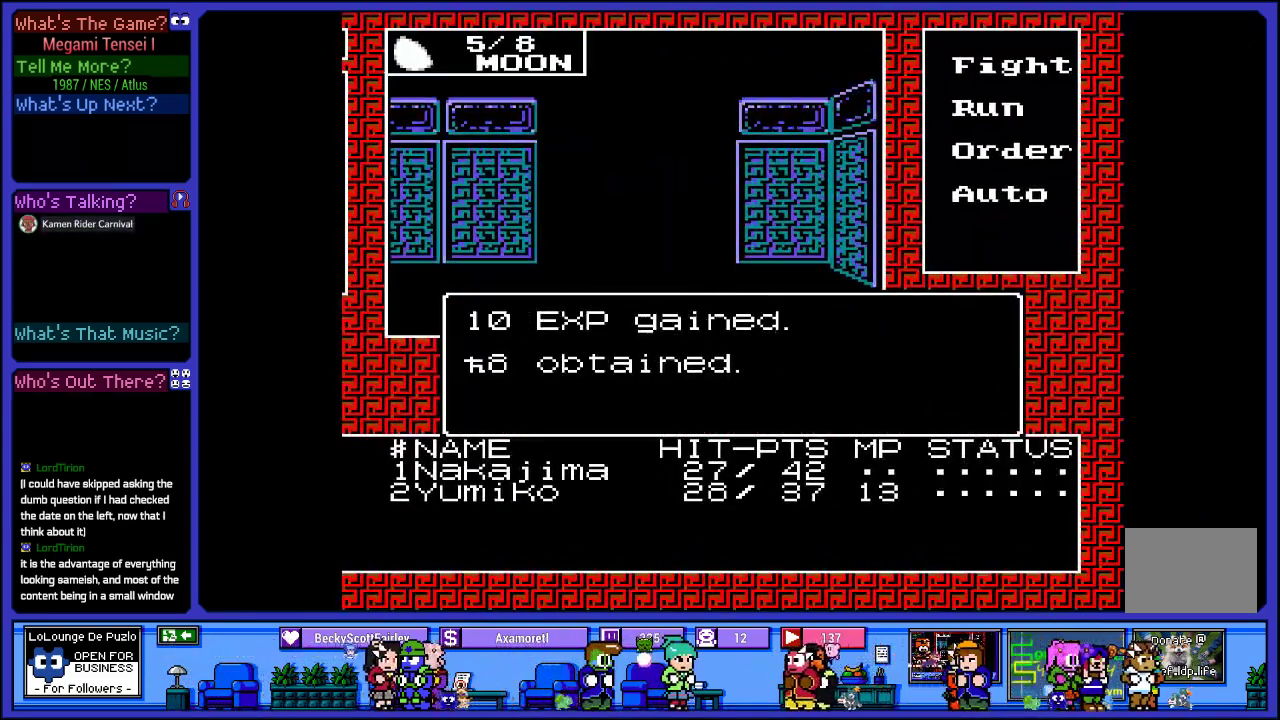
{"buttons": [], "left_stick": "center", "right_stick": "center", "events": [[133, "CIRCLE", "up"]]}
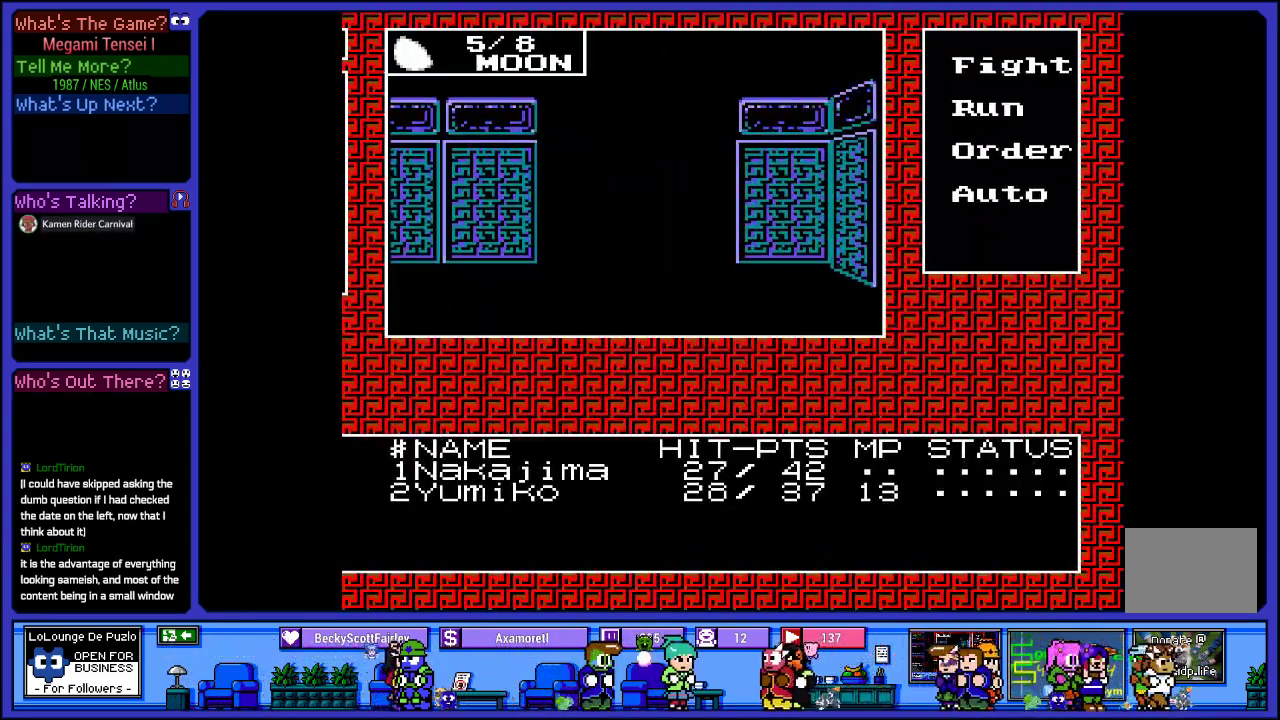
{"buttons": [], "left_stick": "center", "right_stick": "center", "events": []}
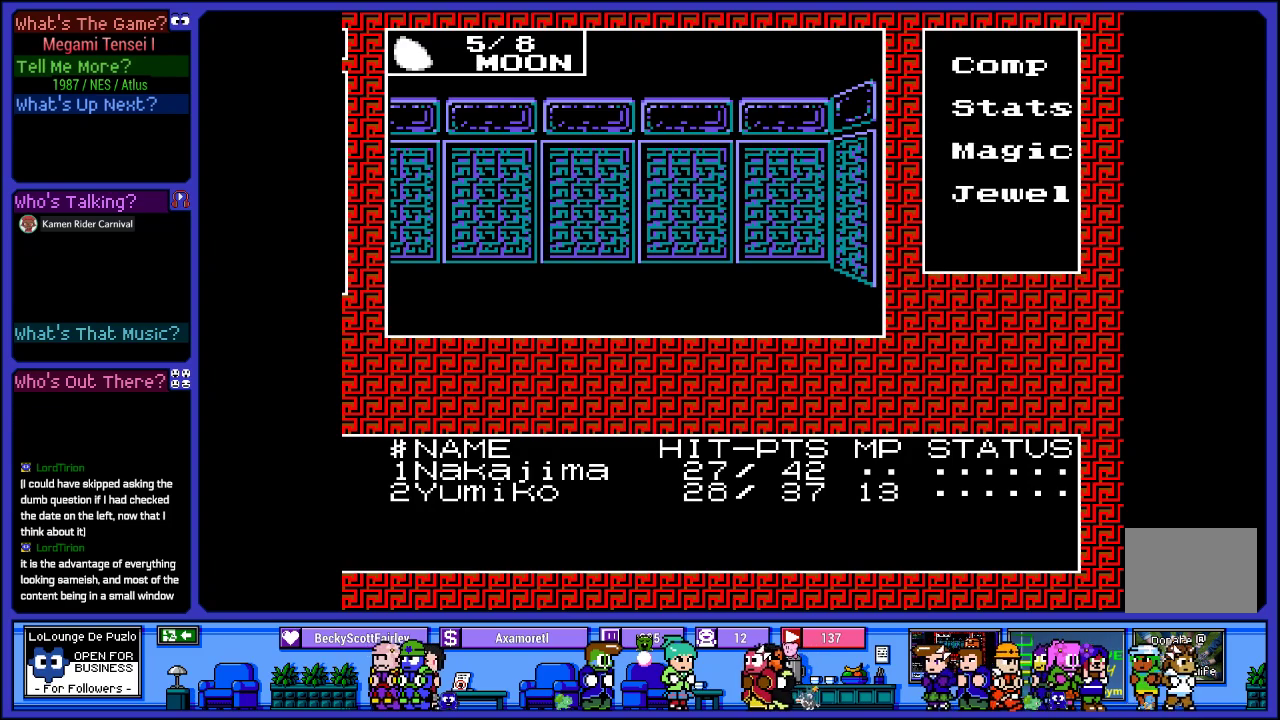
{"buttons": ["DPAD_LEFT"], "left_stick": "center", "right_stick": "center", "events": [[417, "DPAD_LEFT", "down"]]}
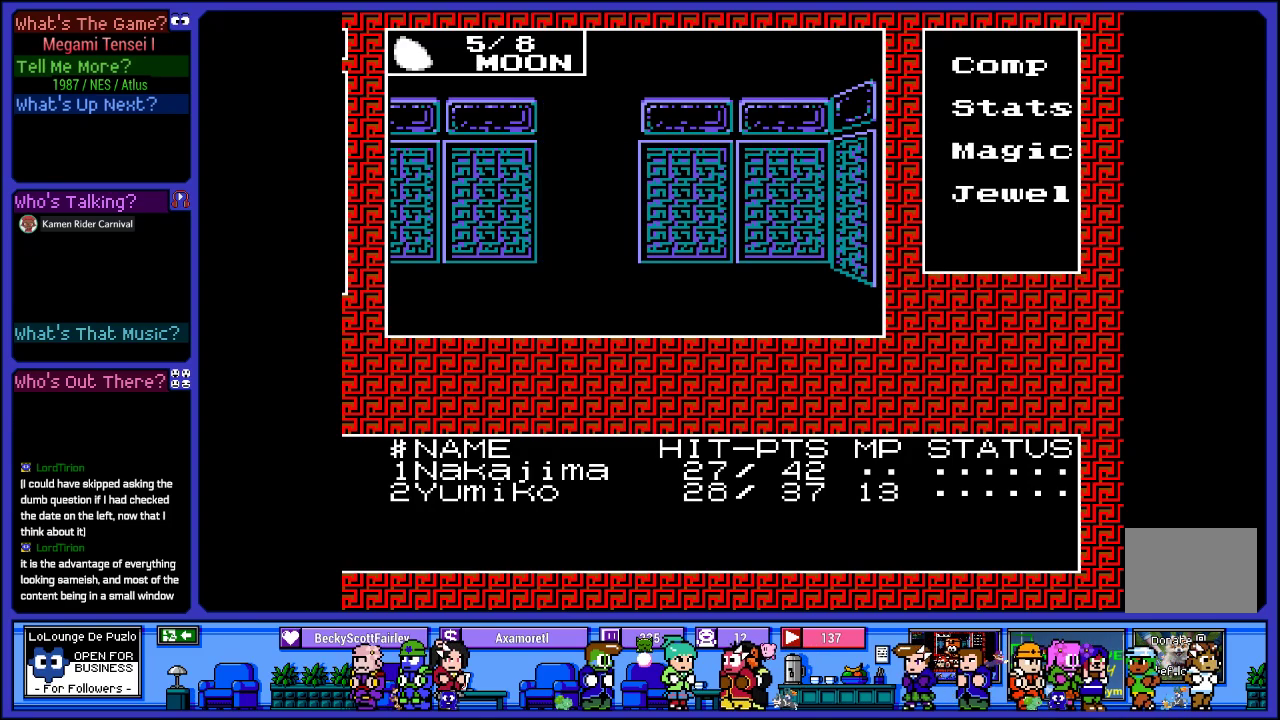
{"buttons": ["DPAD_UP"], "left_stick": "center", "right_stick": "center", "events": [[117, "DPAD_LEFT", "up"], [400, "DPAD_UP", "down"]]}
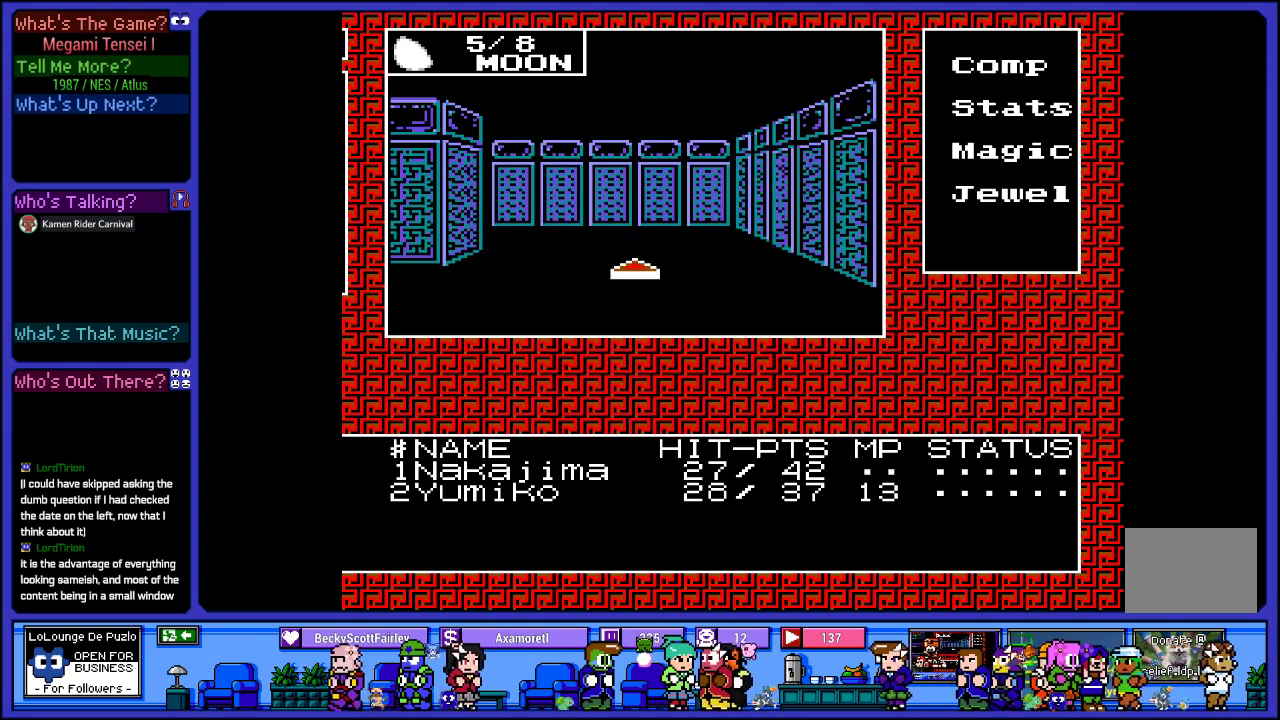
{"buttons": ["DPAD_LEFT"], "left_stick": "center", "right_stick": "center", "events": [[100, "DPAD_UP", "up"], [467, "DPAD_LEFT", "down"]]}
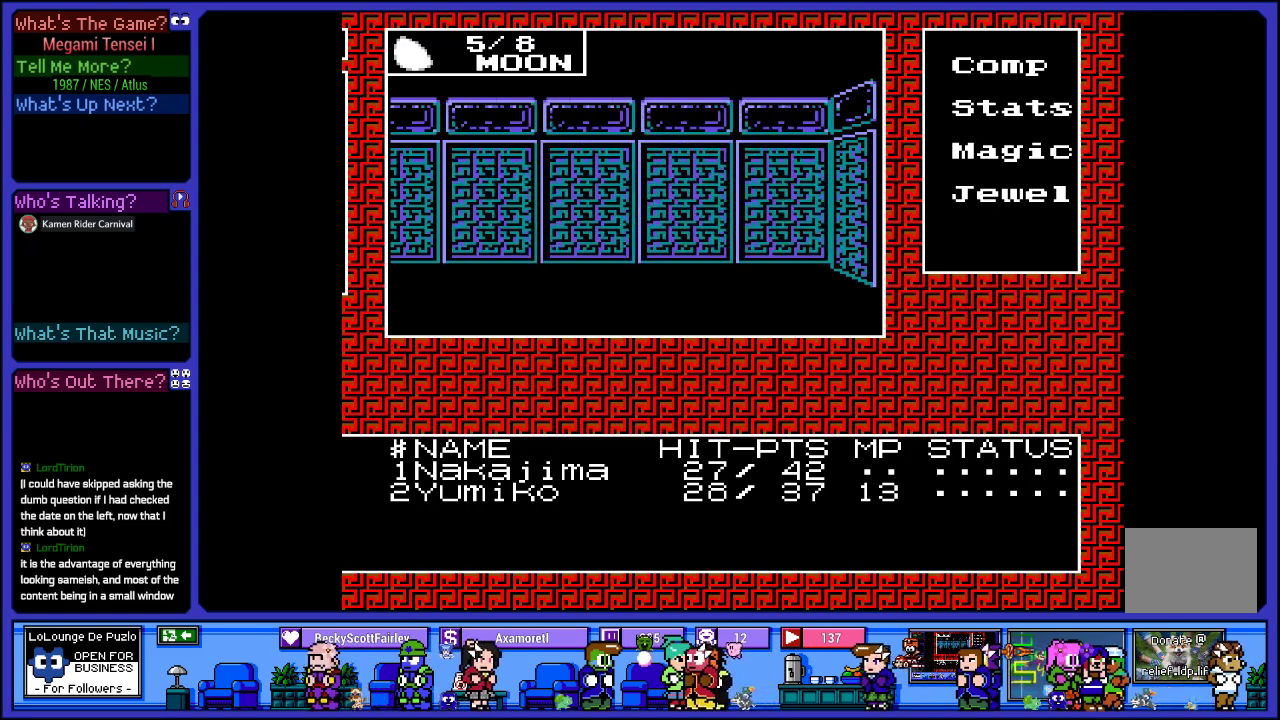
{"buttons": ["CROSS"], "left_stick": "center", "right_stick": "center", "events": [[117, "DPAD_LEFT", "up"], [400, "CROSS", "down"]]}
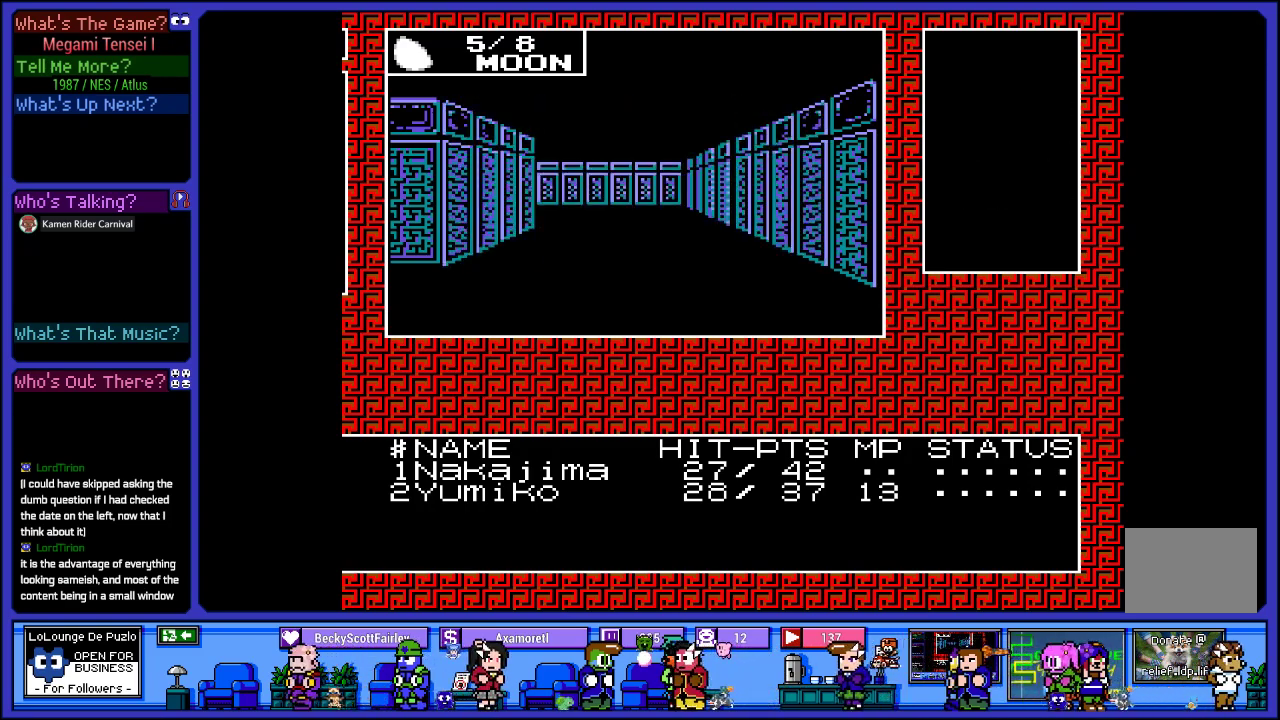
{"buttons": [], "left_stick": "center", "right_stick": "center", "events": [[133, "CROSS", "up"]]}
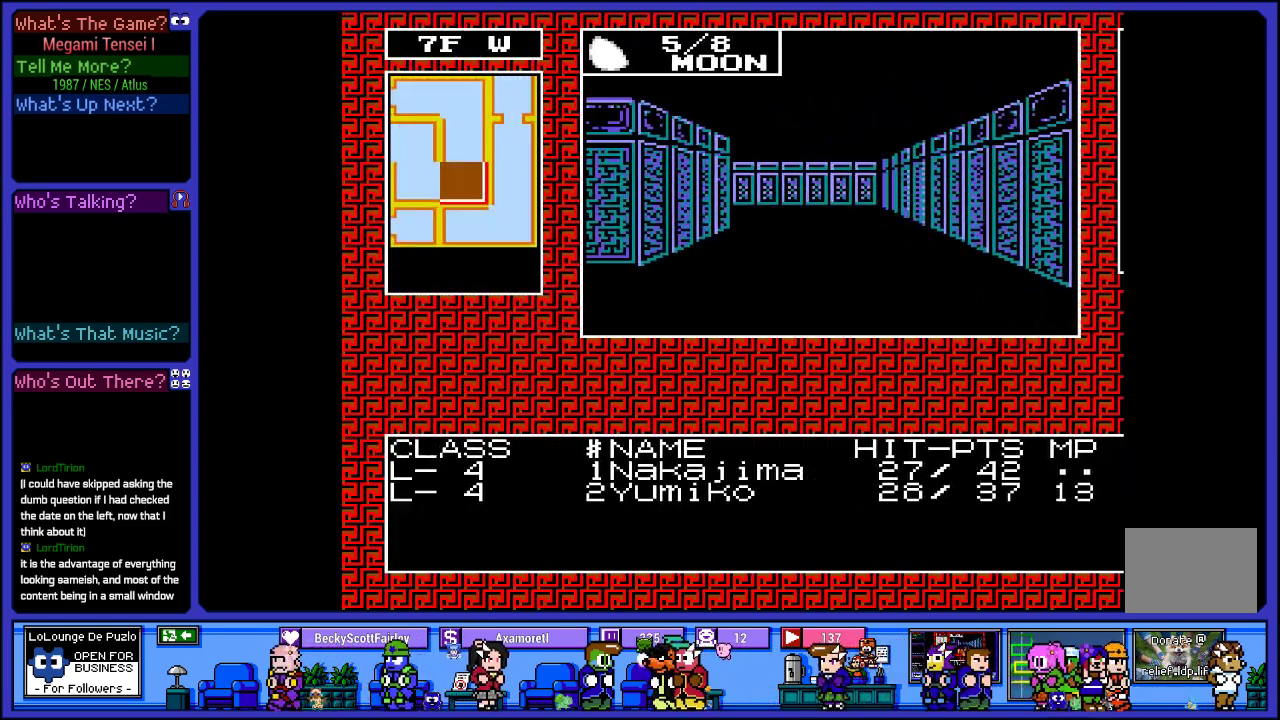
{"buttons": [], "left_stick": "center", "right_stick": "center", "events": [[283, "DPAD_UP", "down"], [483, "DPAD_UP", "up"]]}
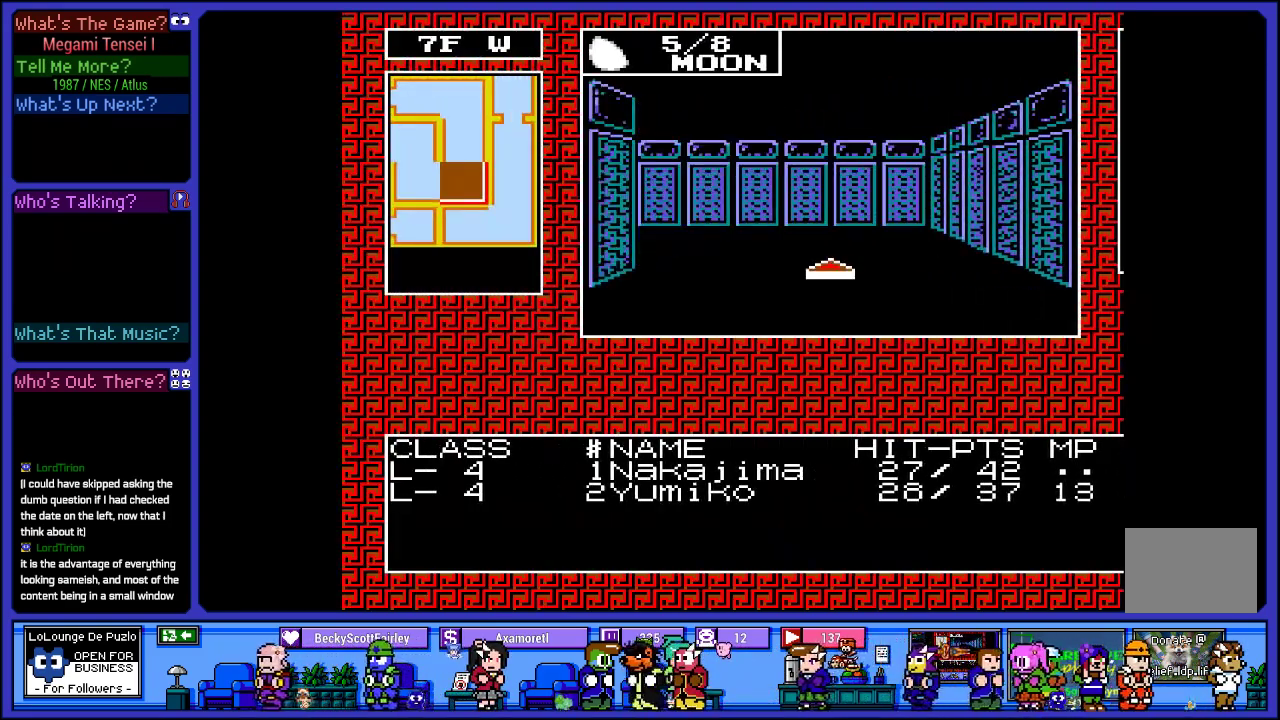
{"buttons": [], "left_stick": "center", "right_stick": "center", "events": [[250, "DPAD_UP", "down"], [500, "DPAD_UP", "up"]]}
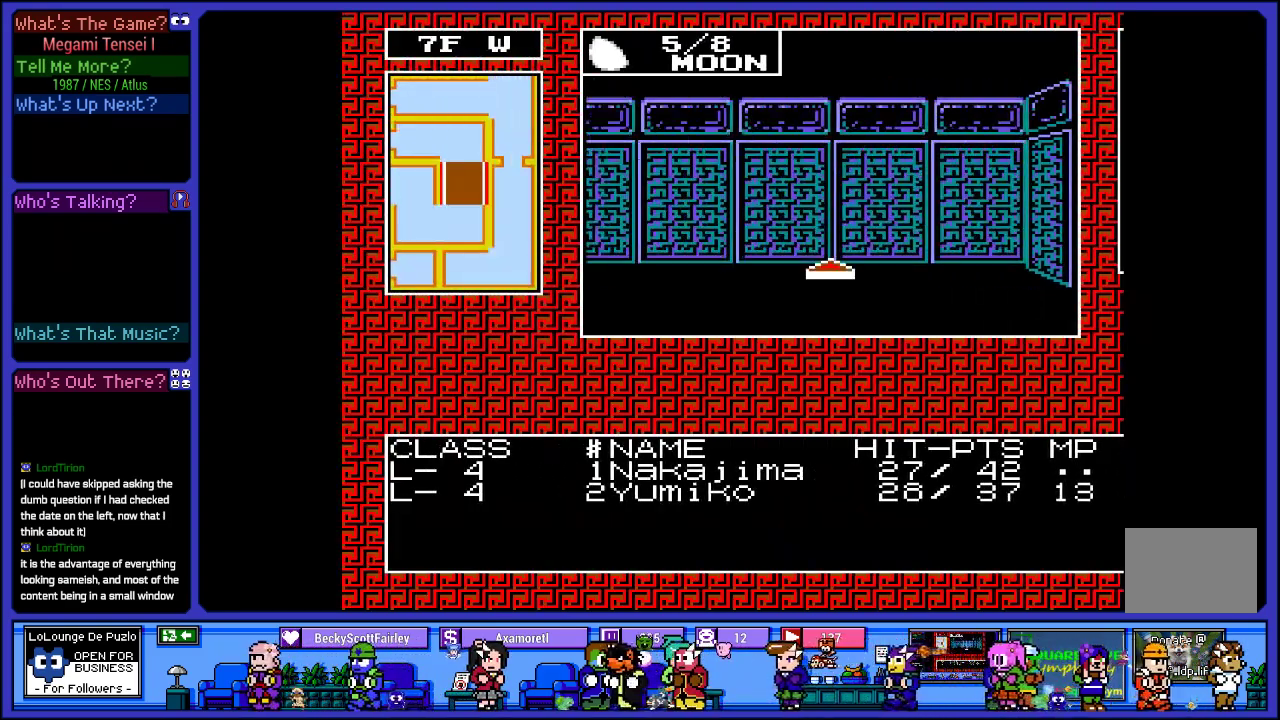
{"buttons": [], "left_stick": "center", "right_stick": "center", "events": [[317, "DPAD_LEFT", "down"], [483, "DPAD_LEFT", "up"]]}
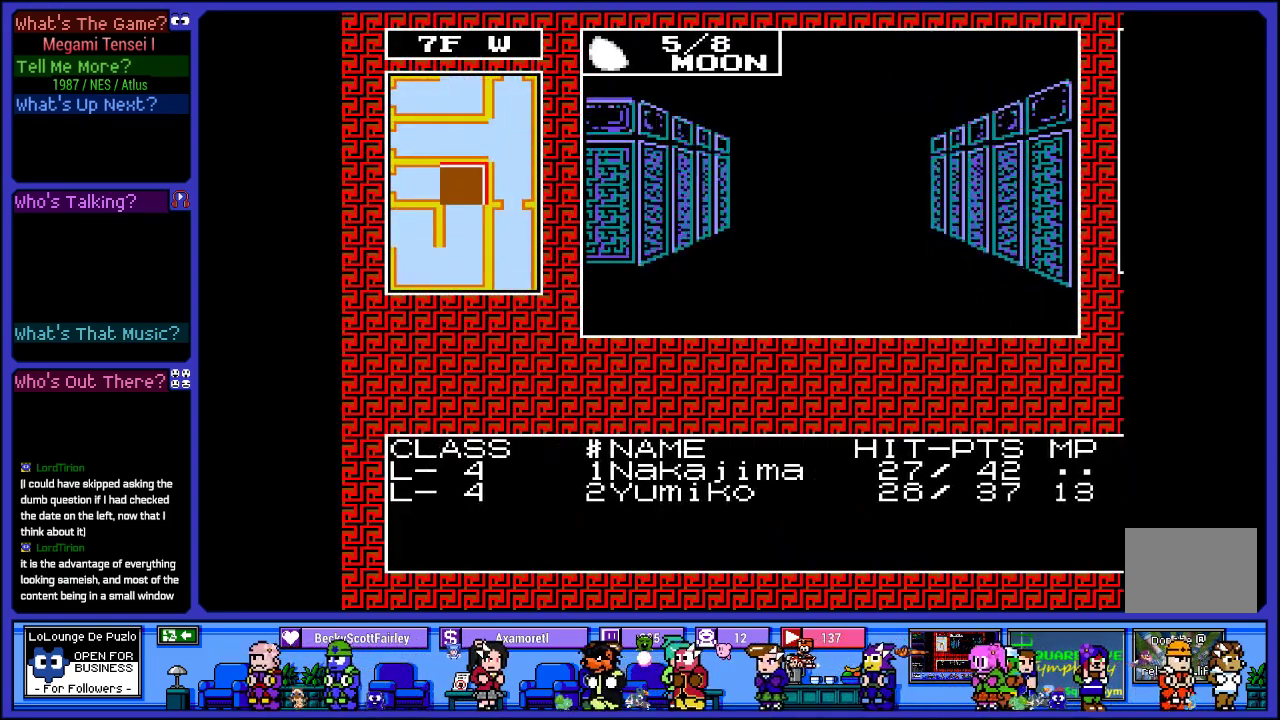
{"buttons": [], "left_stick": "center", "right_stick": "center", "events": [[333, "DPAD_UP", "down"], [483, "DPAD_UP", "up"]]}
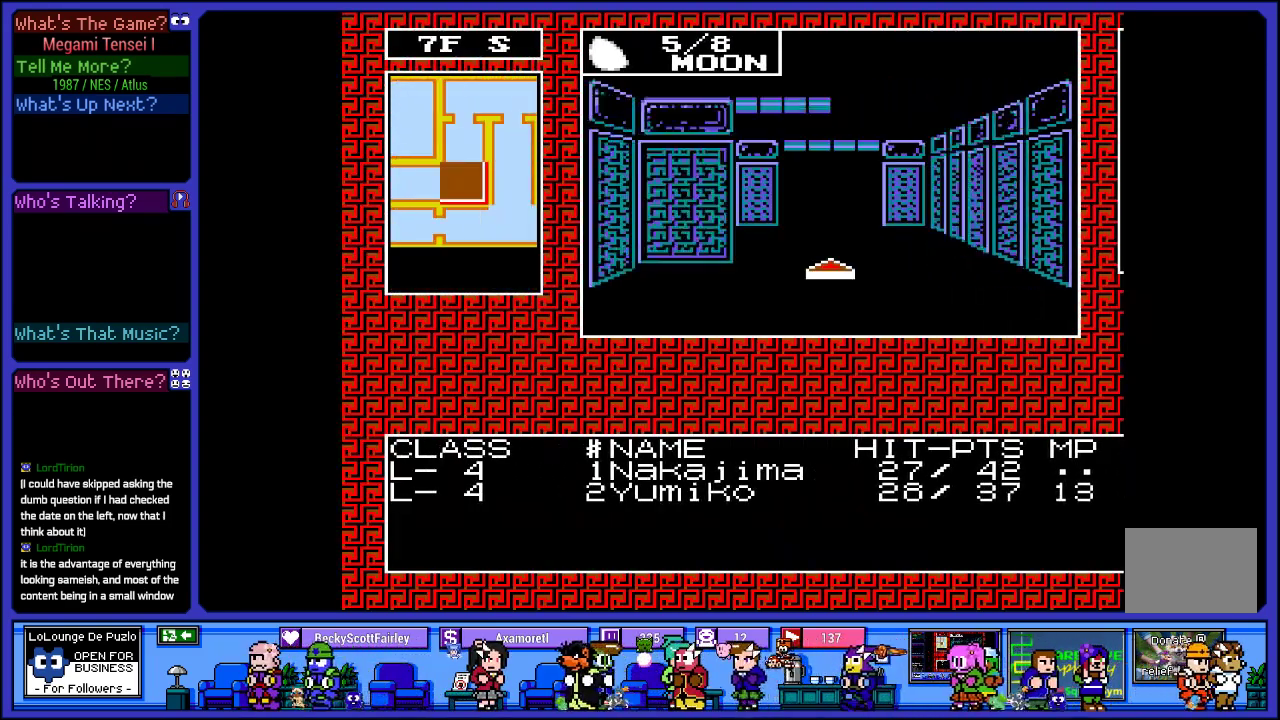
{"buttons": ["DPAD_UP"], "left_stick": "center", "right_stick": "center", "events": [[317, "DPAD_UP", "down"]]}
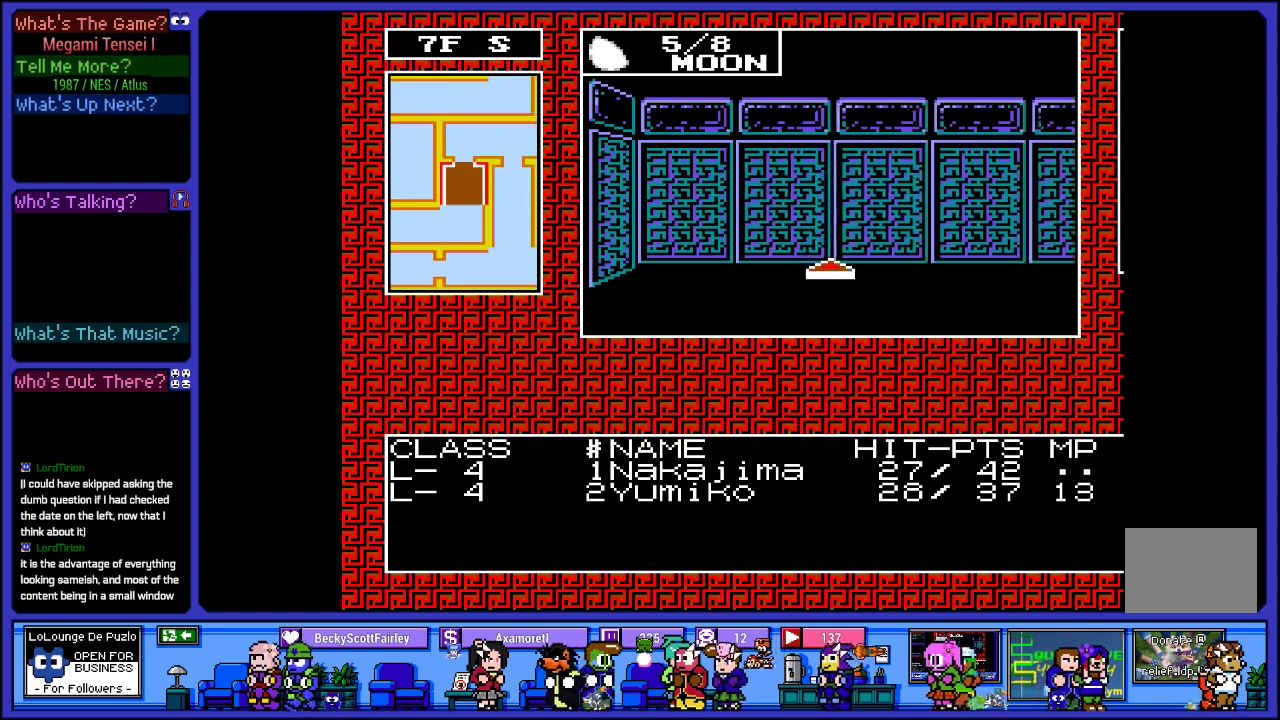
{"buttons": ["DPAD_RIGHT"], "left_stick": "center", "right_stick": "center", "events": [[67, "DPAD_UP", "up"], [450, "DPAD_RIGHT", "down"]]}
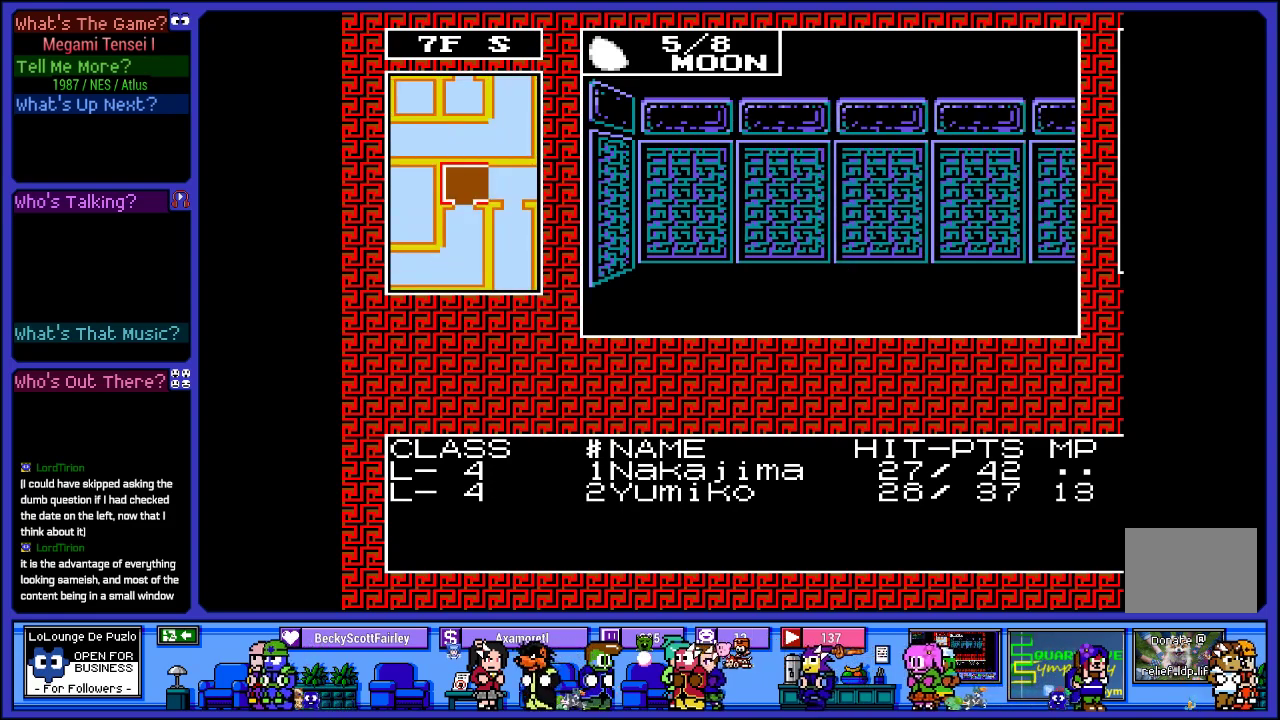
{"buttons": ["DPAD_UP"], "left_stick": "center", "right_stick": "center", "events": [[133, "DPAD_RIGHT", "up"], [417, "DPAD_UP", "down"]]}
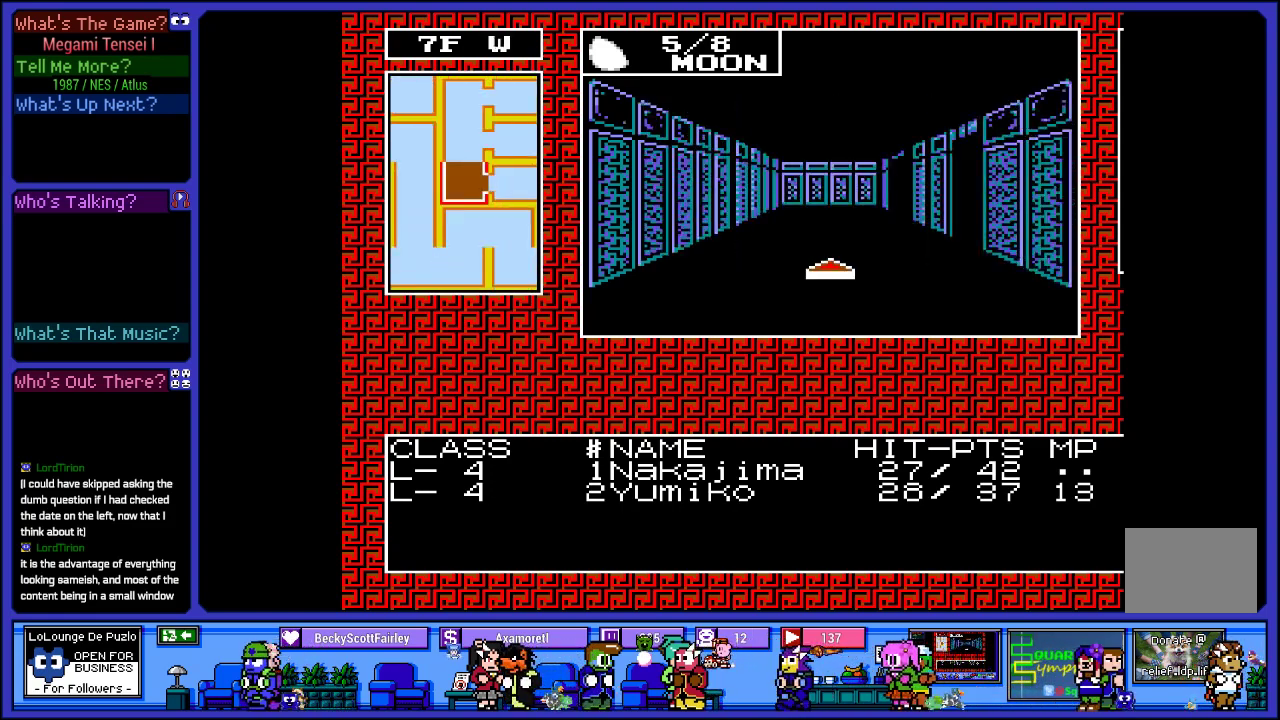
{"buttons": [], "left_stick": "center", "right_stick": "center", "events": [[117, "DPAD_UP", "up"]]}
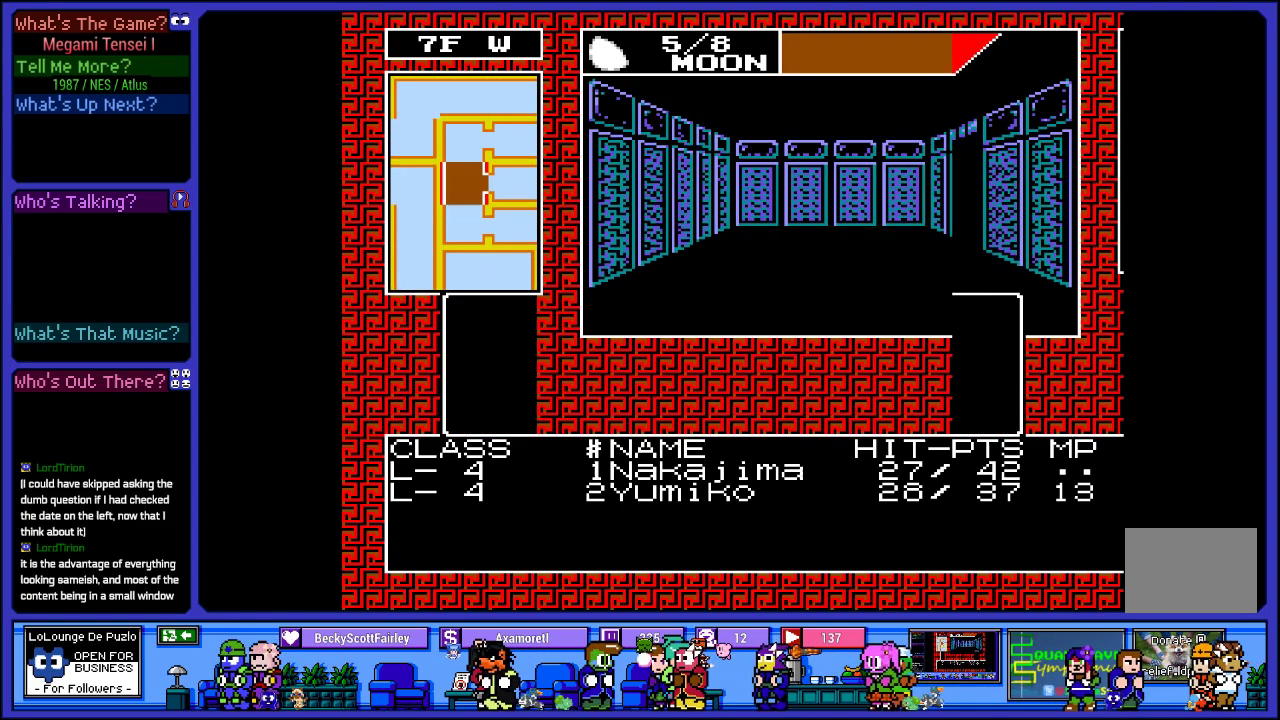
{"buttons": ["CIRCLE"], "left_stick": "center", "right_stick": "center", "events": [[467, "CIRCLE", "down"]]}
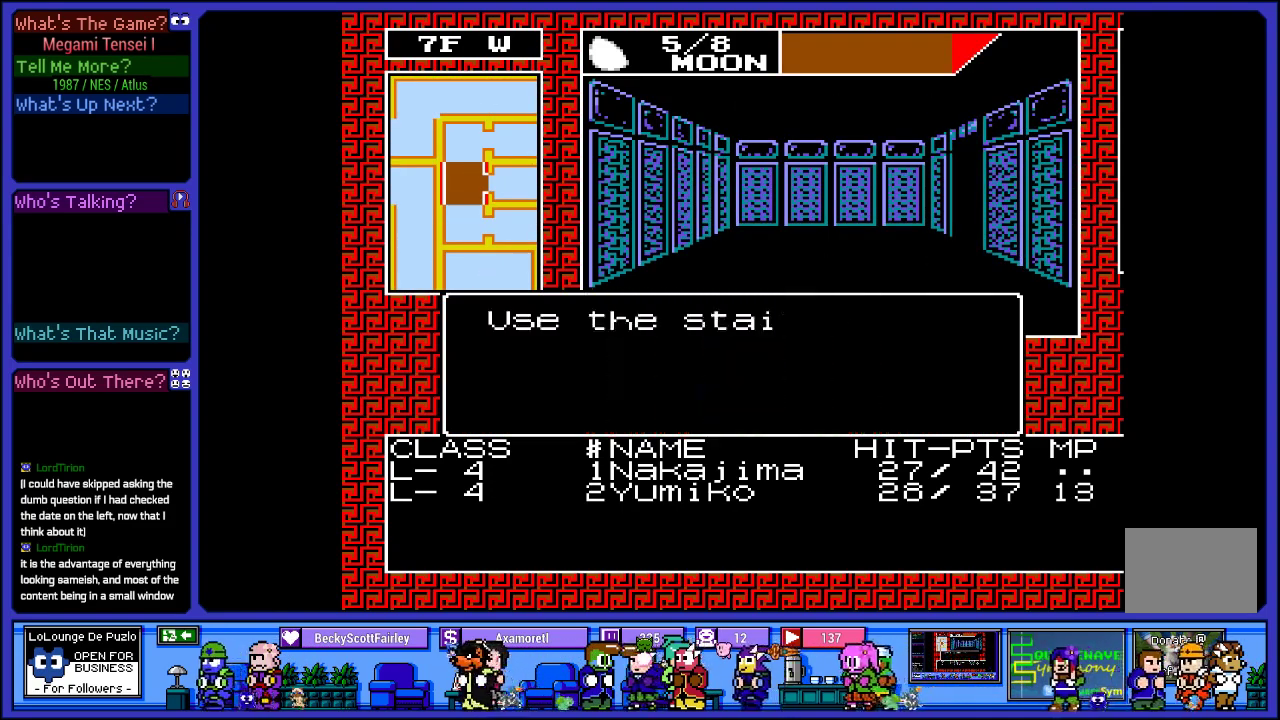
{"buttons": ["CIRCLE"], "left_stick": "center", "right_stick": "center", "events": [[83, "CIRCLE", "up"], [483, "CIRCLE", "down"]]}
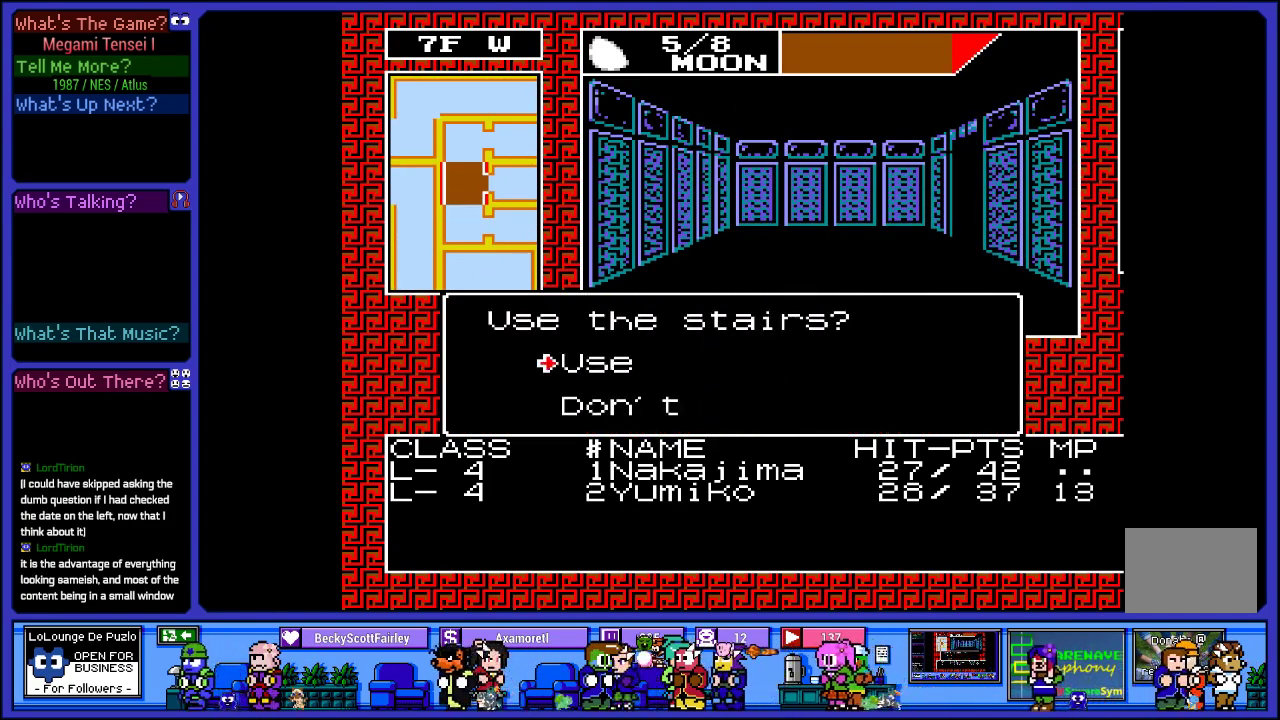
{"buttons": [], "left_stick": "center", "right_stick": "center", "events": [[50, "CIRCLE", "up"]]}
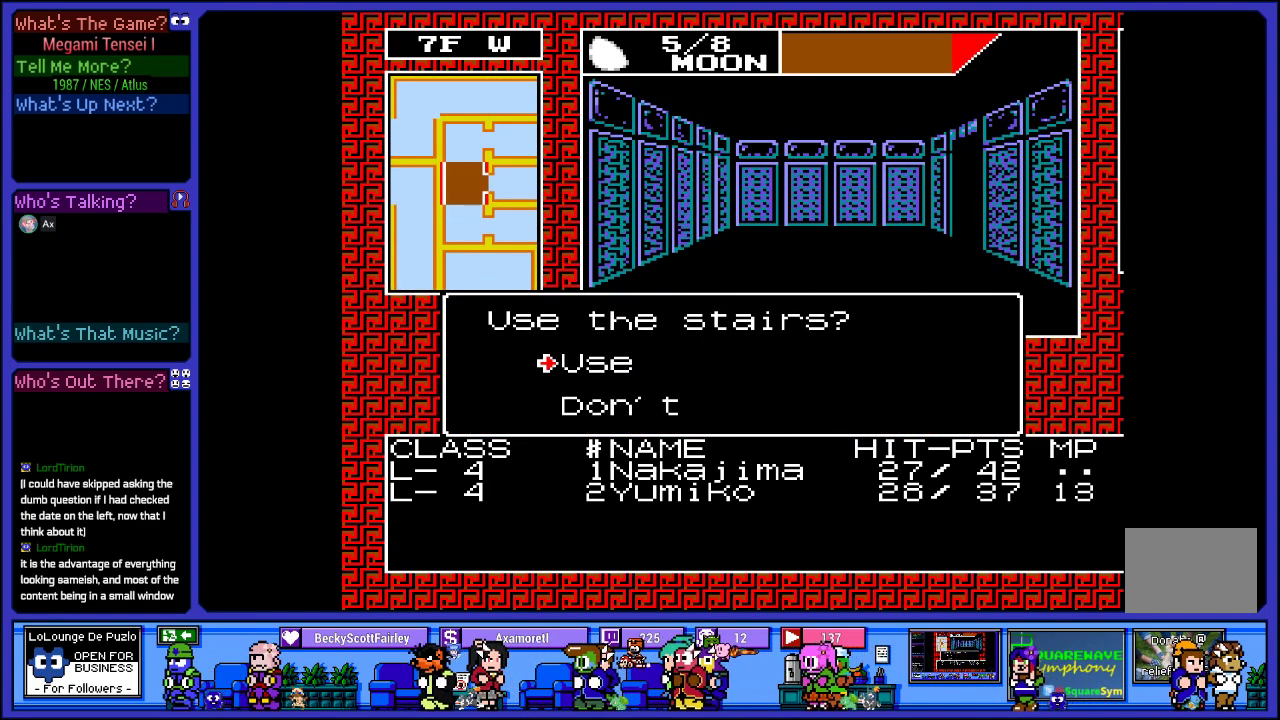
{"buttons": [], "left_stick": "center", "right_stick": "center", "events": []}
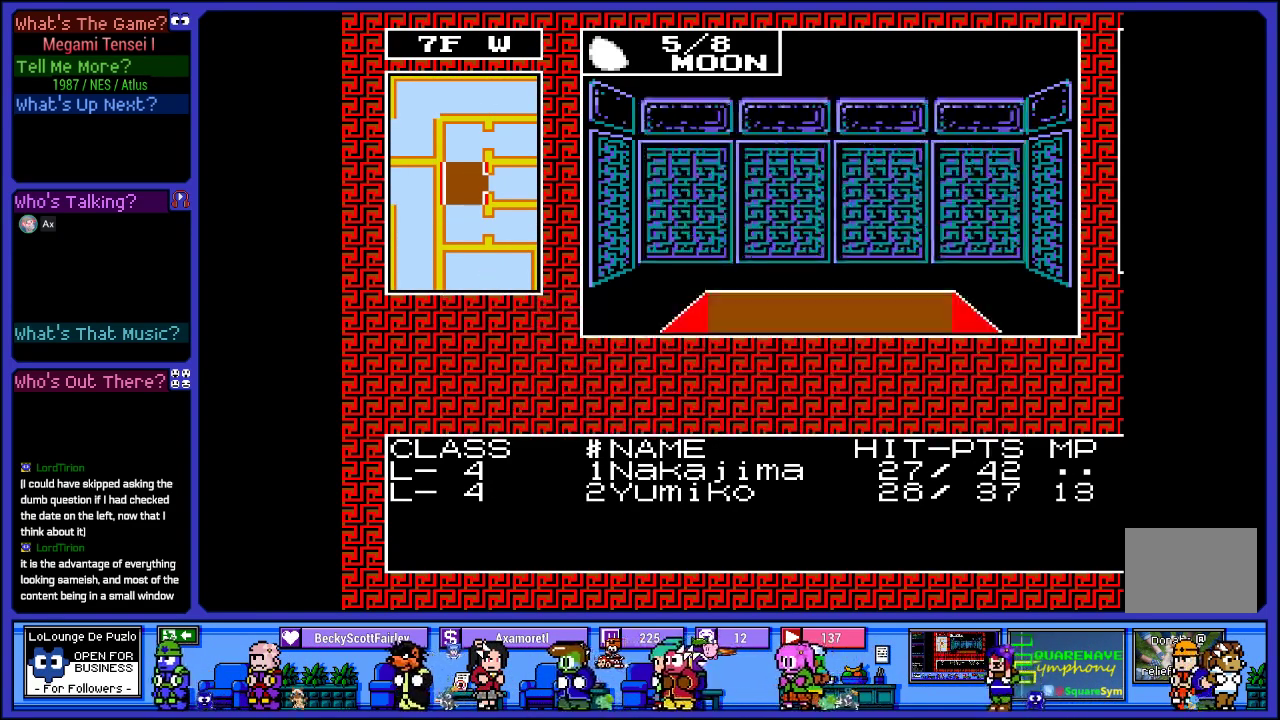
{"buttons": [], "left_stick": "center", "right_stick": "center", "events": []}
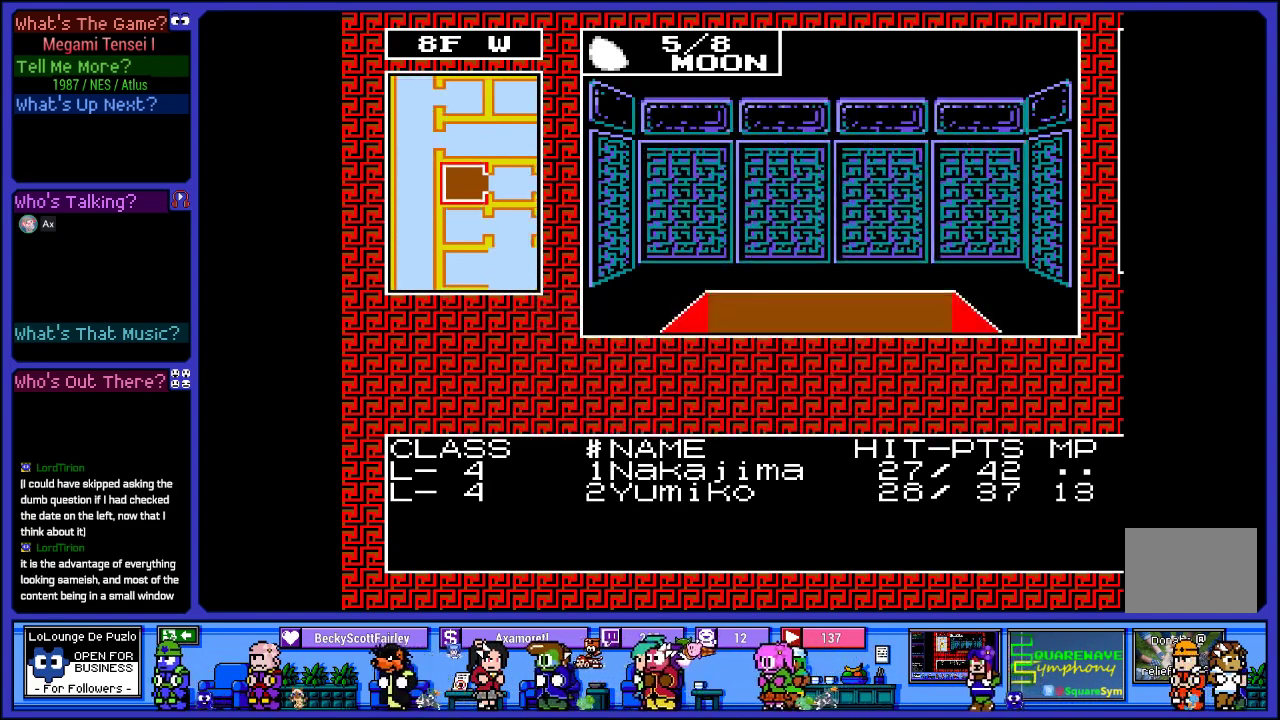
{"buttons": [], "left_stick": "center", "right_stick": "center", "events": [[267, "DPAD_RIGHT", "down"], [417, "DPAD_RIGHT", "up"]]}
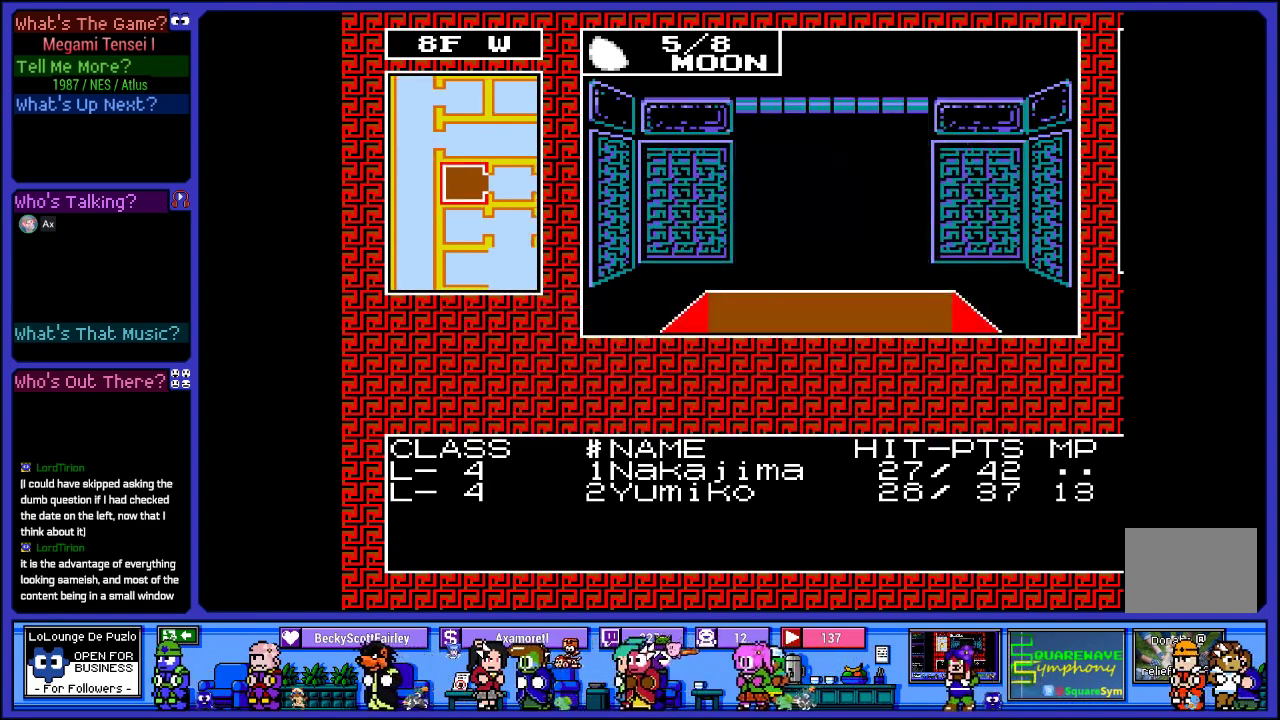
{"buttons": [], "left_stick": "center", "right_stick": "center", "events": [[200, "DPAD_RIGHT", "down"], [350, "DPAD_RIGHT", "up"]]}
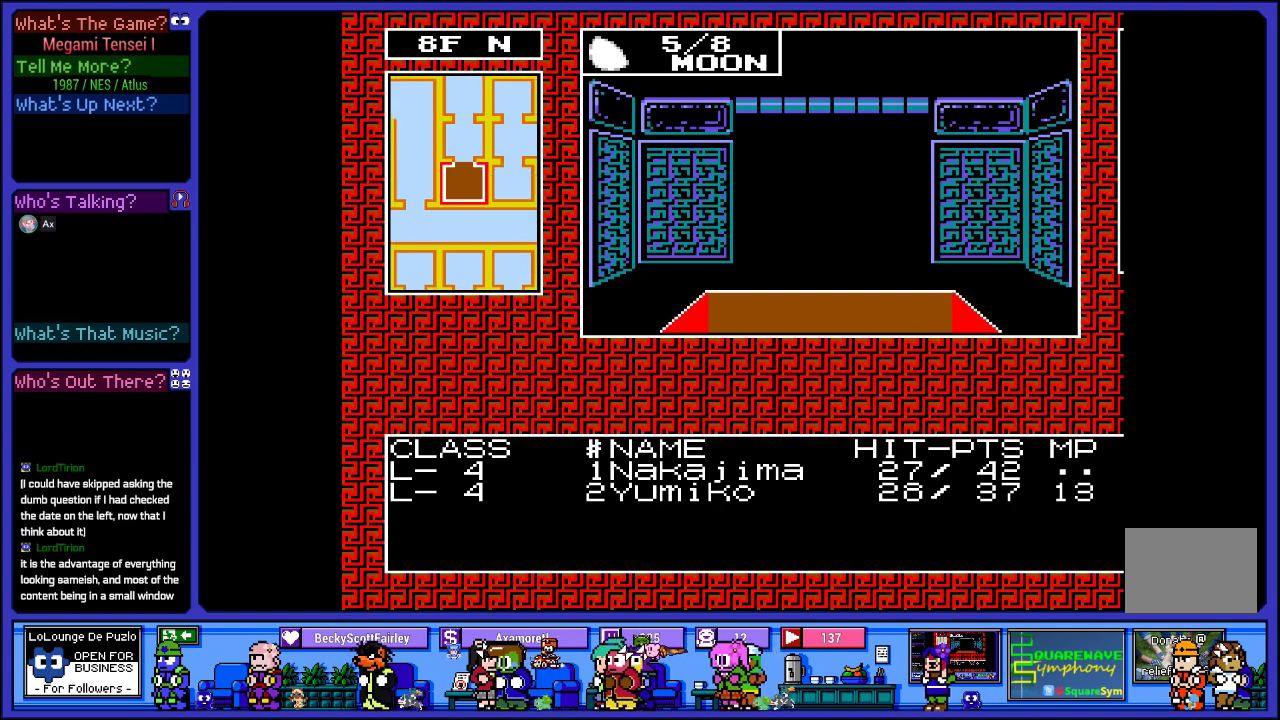
{"buttons": ["DPAD_UP"], "left_stick": "center", "right_stick": "center", "events": [[400, "DPAD_UP", "down"]]}
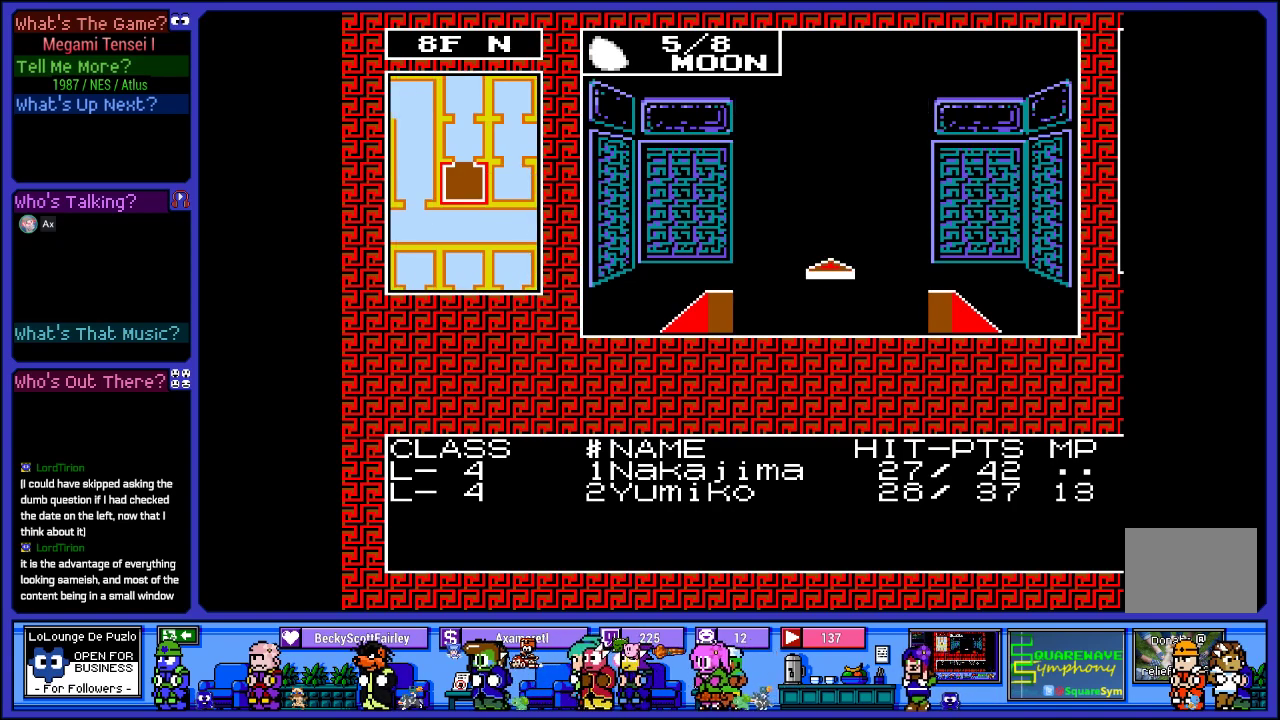
{"buttons": ["DPAD_UP"], "left_stick": "center", "right_stick": "center", "events": [[100, "DPAD_UP", "up"], [400, "DPAD_UP", "down"]]}
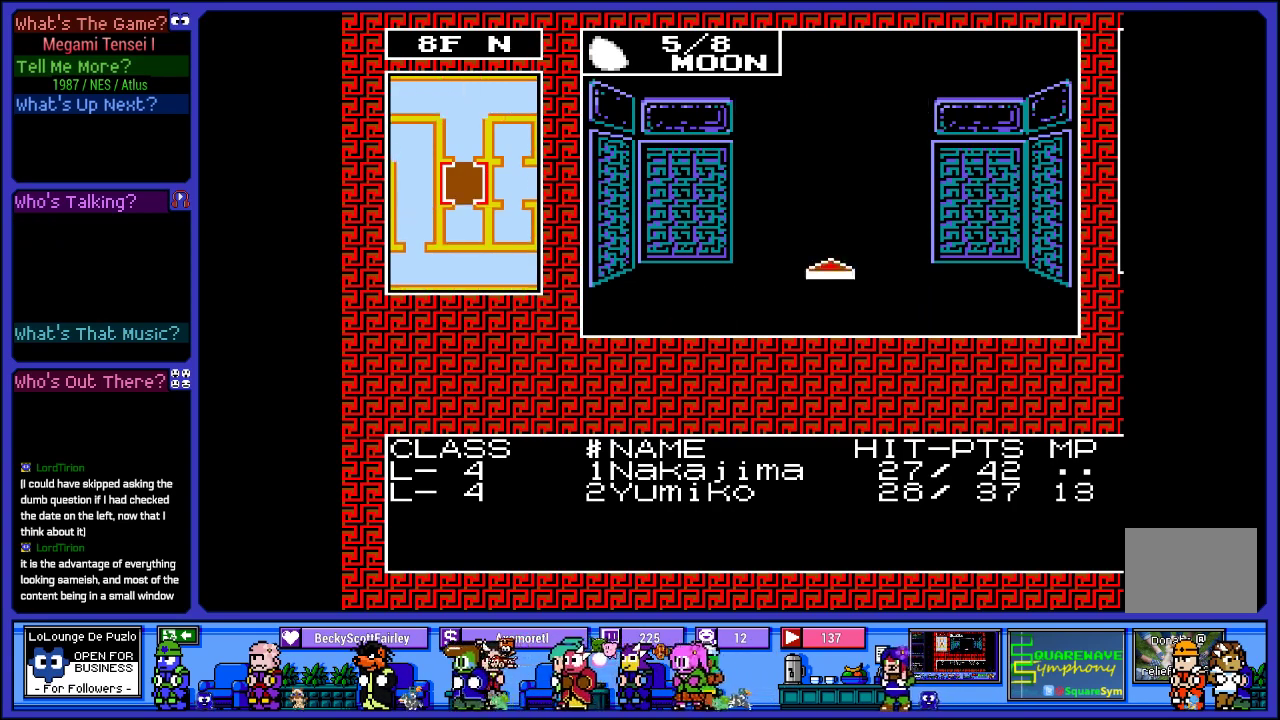
{"buttons": [], "left_stick": "center", "right_stick": "center", "events": [[150, "DPAD_UP", "up"]]}
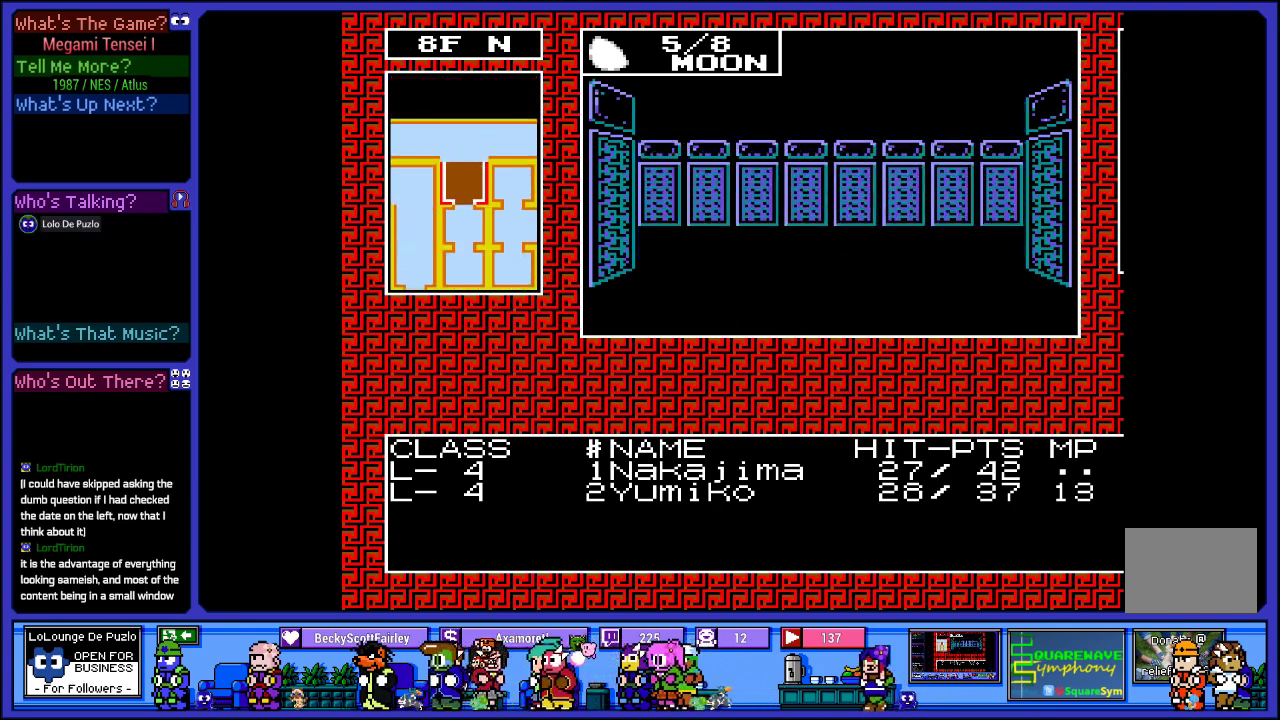
{"buttons": [], "left_stick": "center", "right_stick": "center", "events": [[67, "DPAD_UP", "down"], [300, "DPAD_UP", "up"]]}
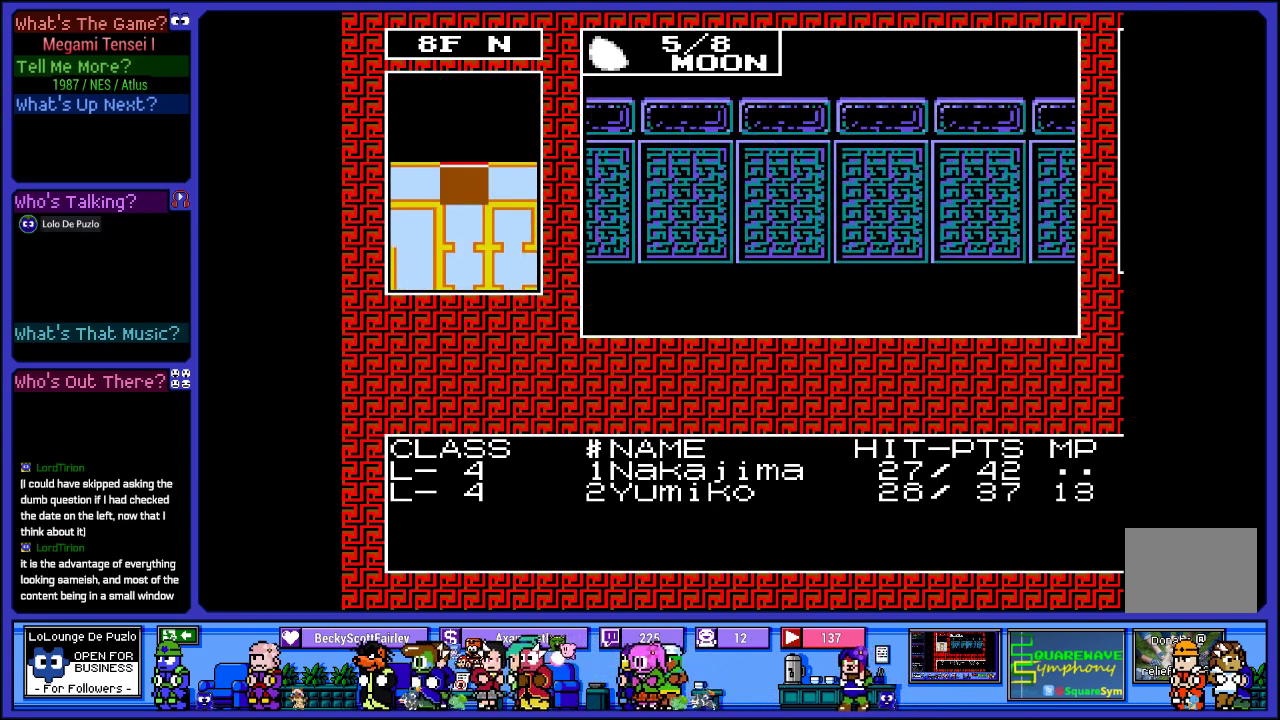
{"buttons": [], "left_stick": "center", "right_stick": "center", "events": [[83, "DPAD_RIGHT", "down"], [267, "DPAD_RIGHT", "up"]]}
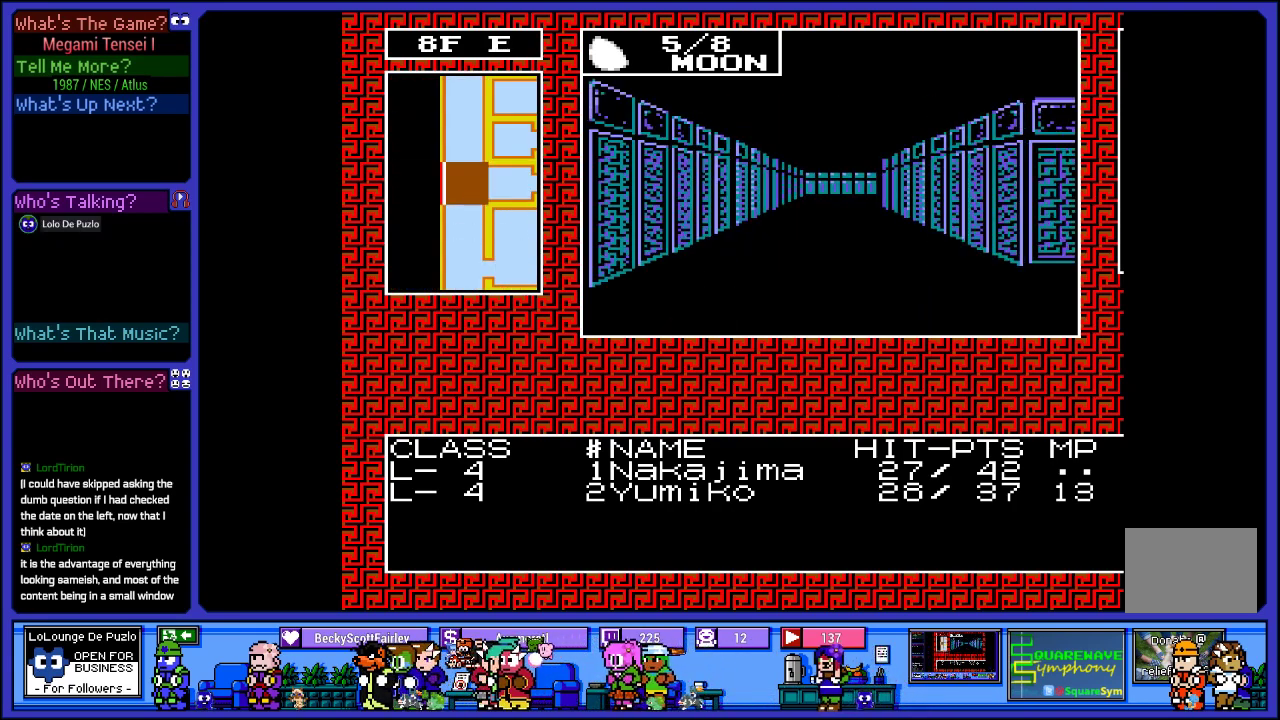
{"buttons": [], "left_stick": "center", "right_stick": "center", "events": [[100, "DPAD_UP", "down"], [250, "DPAD_UP", "up"]]}
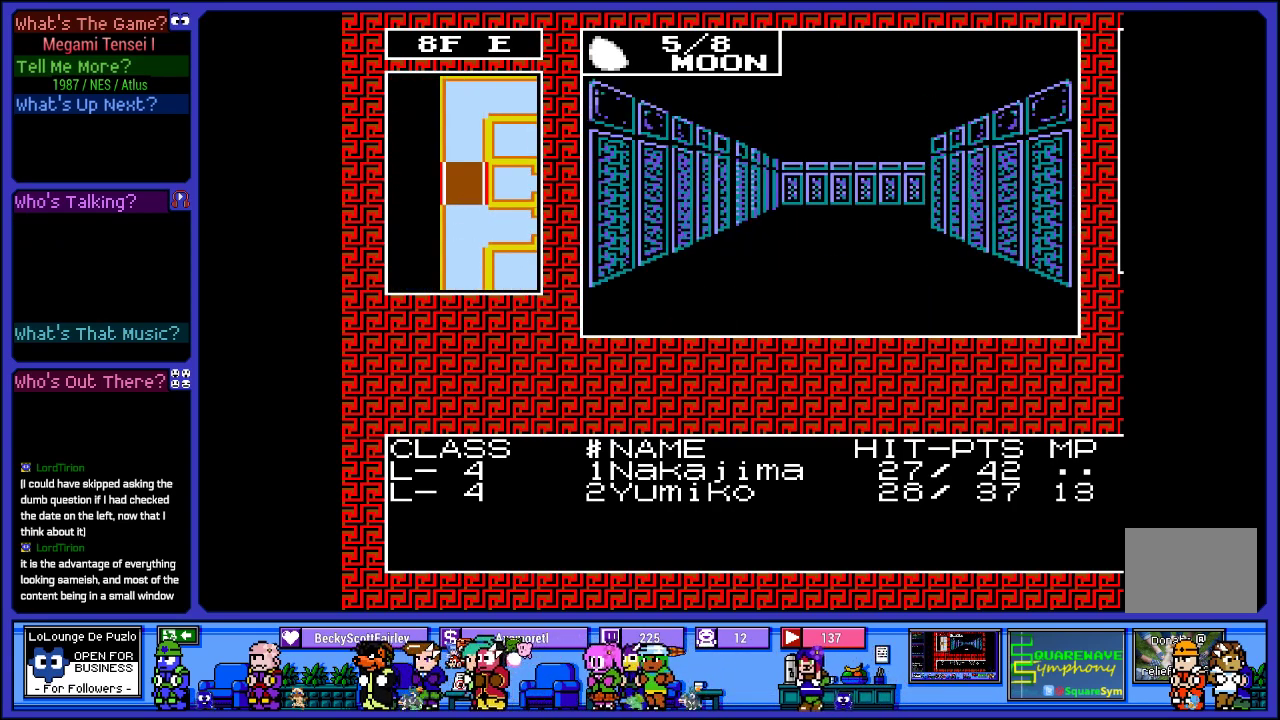
{"buttons": ["DPAD_UP"], "left_stick": "center", "right_stick": "center", "events": [[183, "DPAD_UP", "down"], [333, "DPAD_UP", "up"], [500, "DPAD_UP", "down"]]}